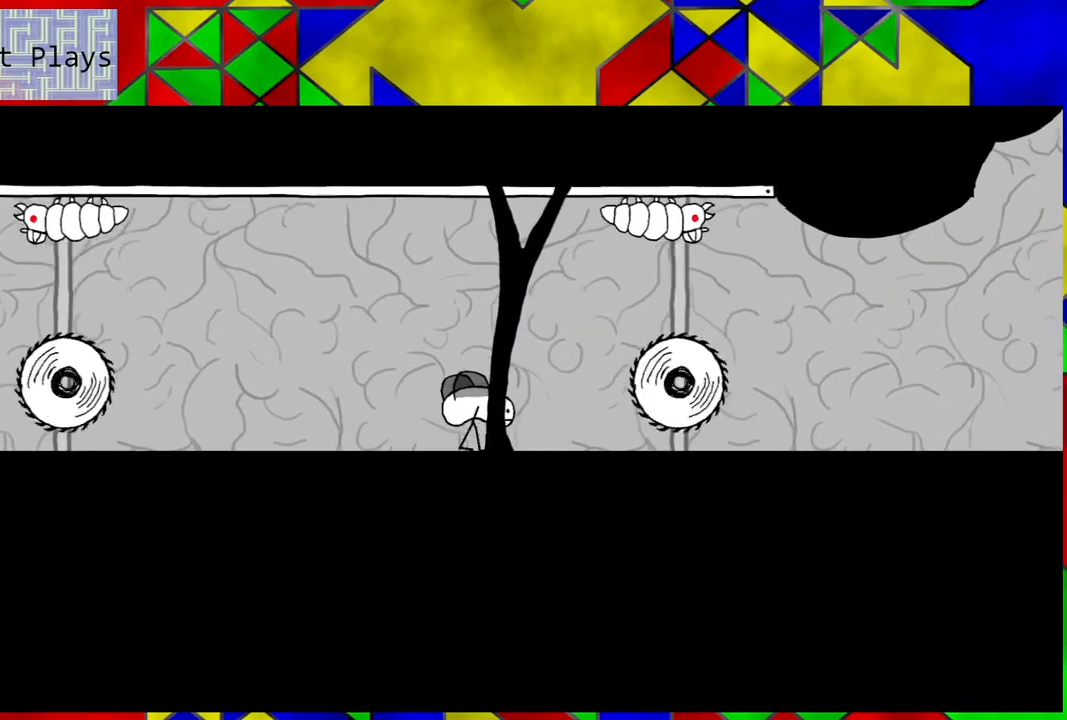
Gameplay with a controller (Nintendo layout); each line is a JSON object with the inputs held at the frame after it. "events" lists button and stick changes between this image and that frame as [ms after this image, input, new state], when the widget could be followed in between. Not read: L3 R3.
{"buttons": [], "left_stick": "center", "right_stick": "center", "events": []}
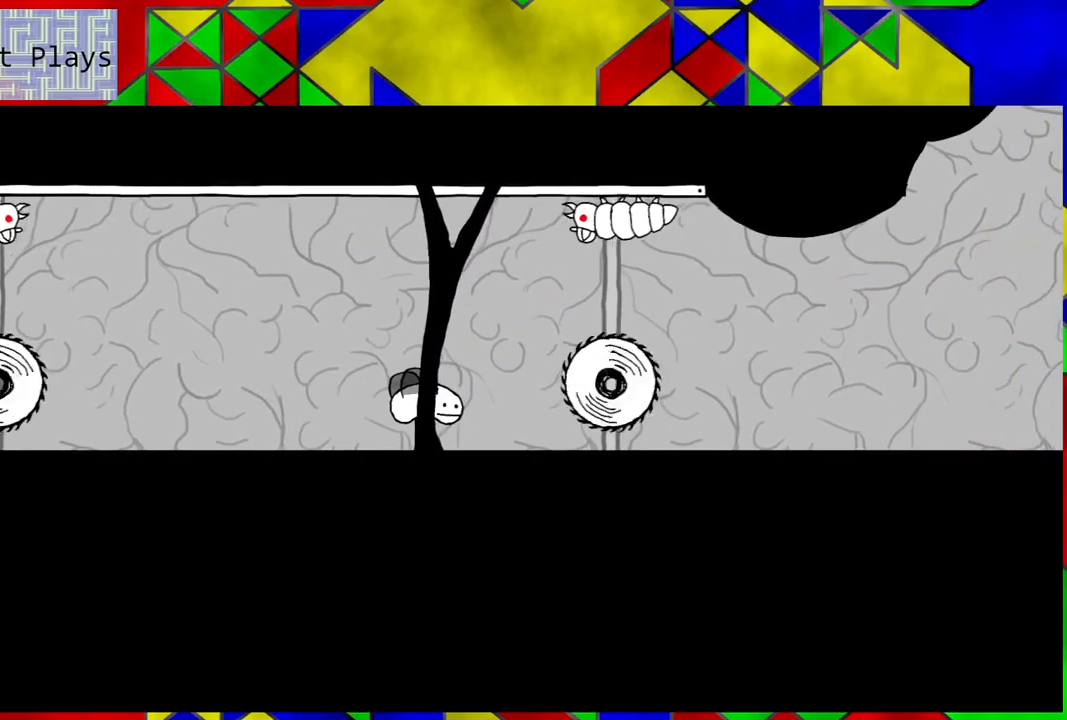
{"buttons": [], "left_stick": "center", "right_stick": "center", "events": []}
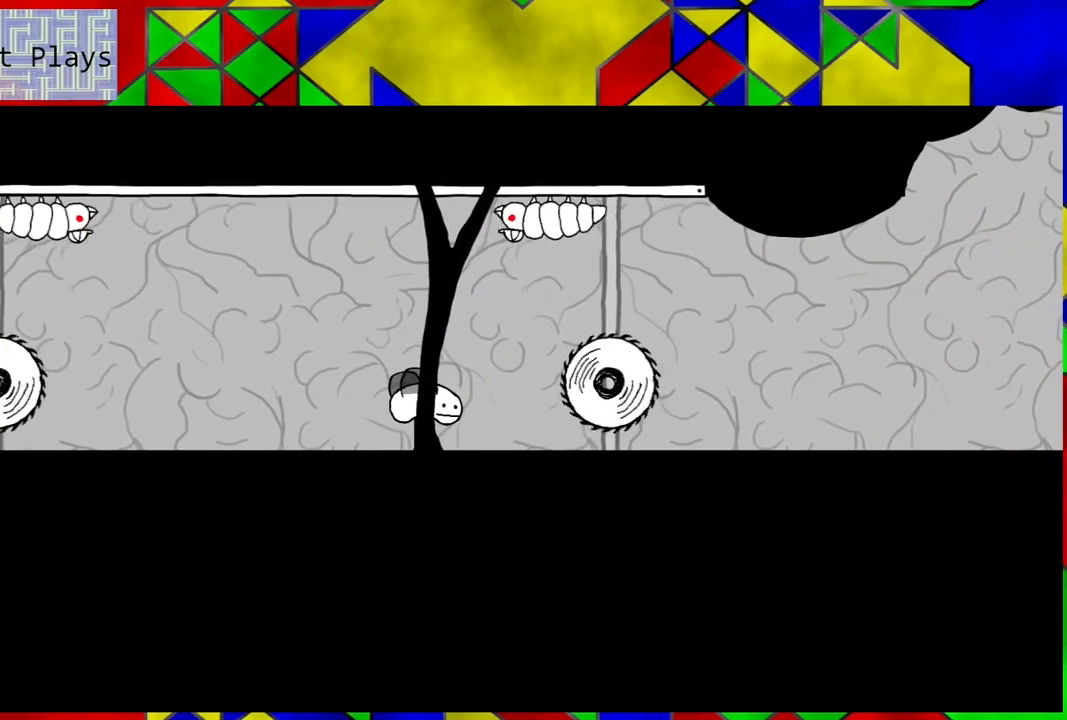
{"buttons": ["DPAD_RIGHT"], "left_stick": "center", "right_stick": "center", "events": [[500, "DPAD_RIGHT", "down"]]}
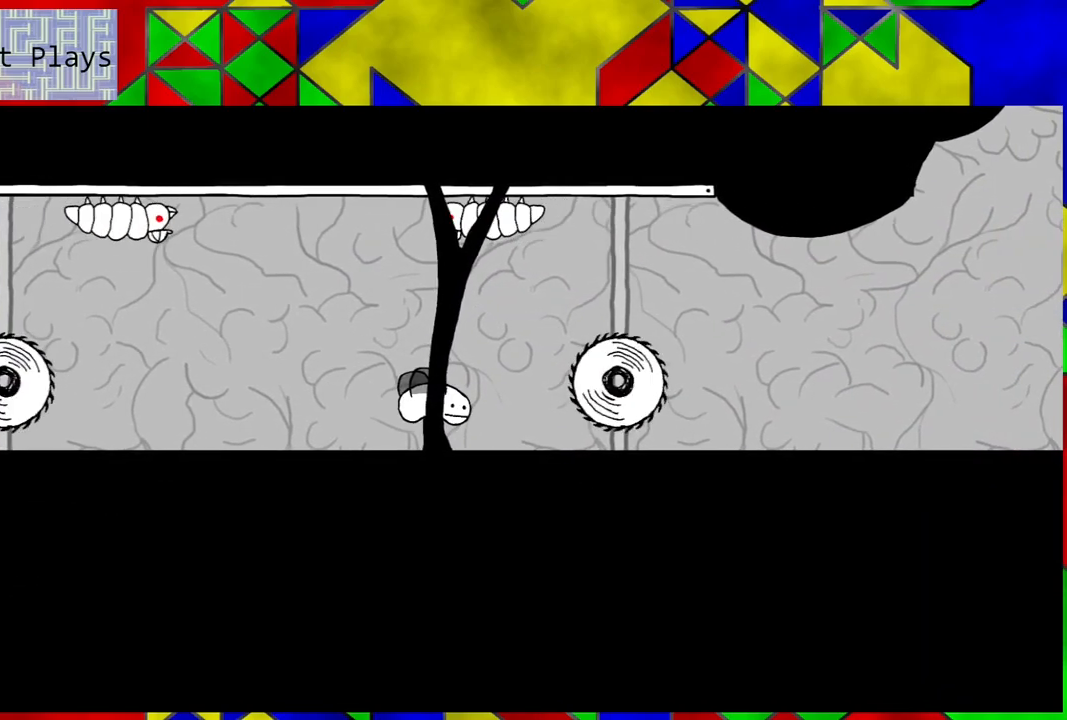
{"buttons": ["B", "DPAD_RIGHT"], "left_stick": "center", "right_stick": "center", "events": [[117, "B", "down"]]}
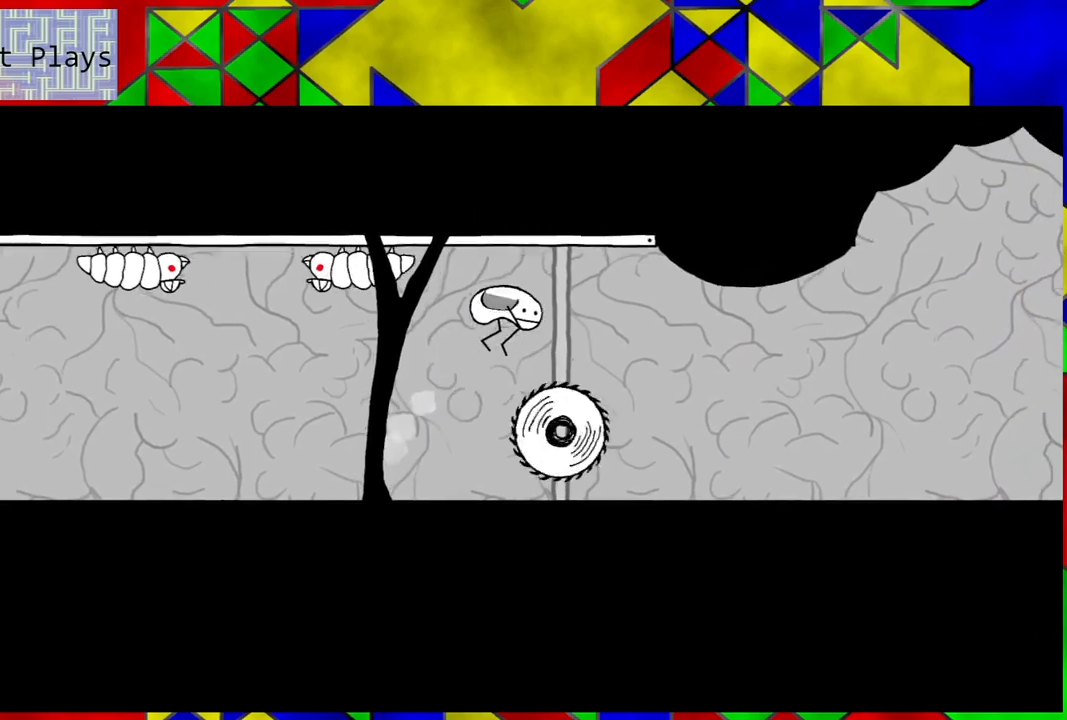
{"buttons": ["DPAD_RIGHT"], "left_stick": "center", "right_stick": "center", "events": [[250, "B", "up"]]}
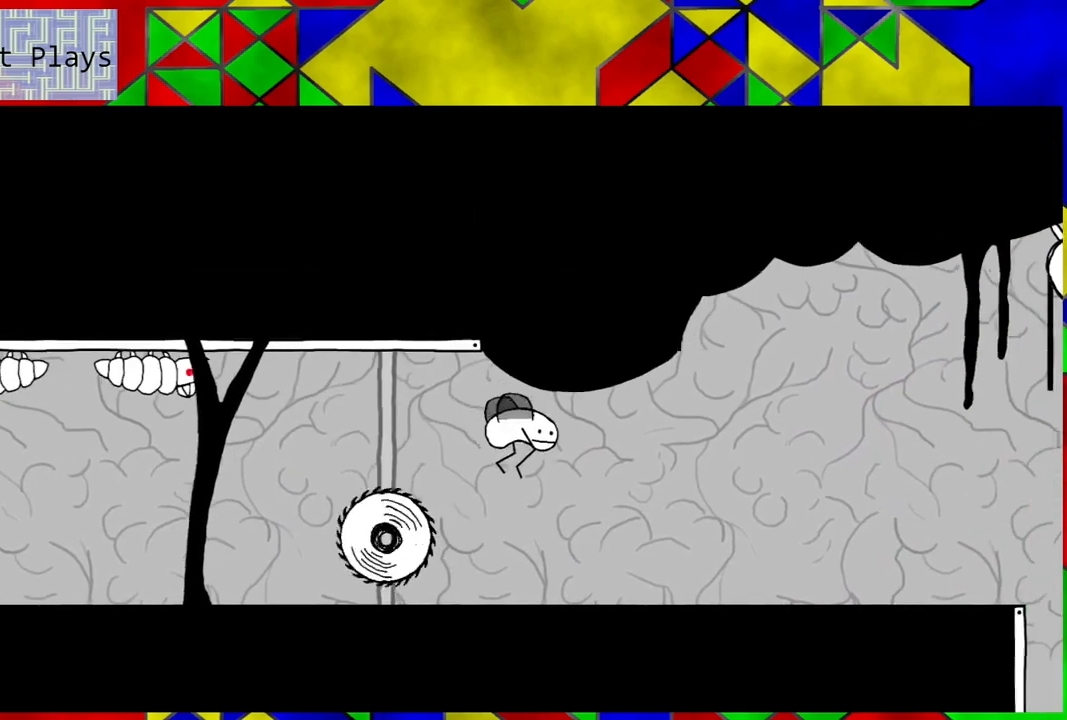
{"buttons": ["DPAD_RIGHT"], "left_stick": "center", "right_stick": "center", "events": []}
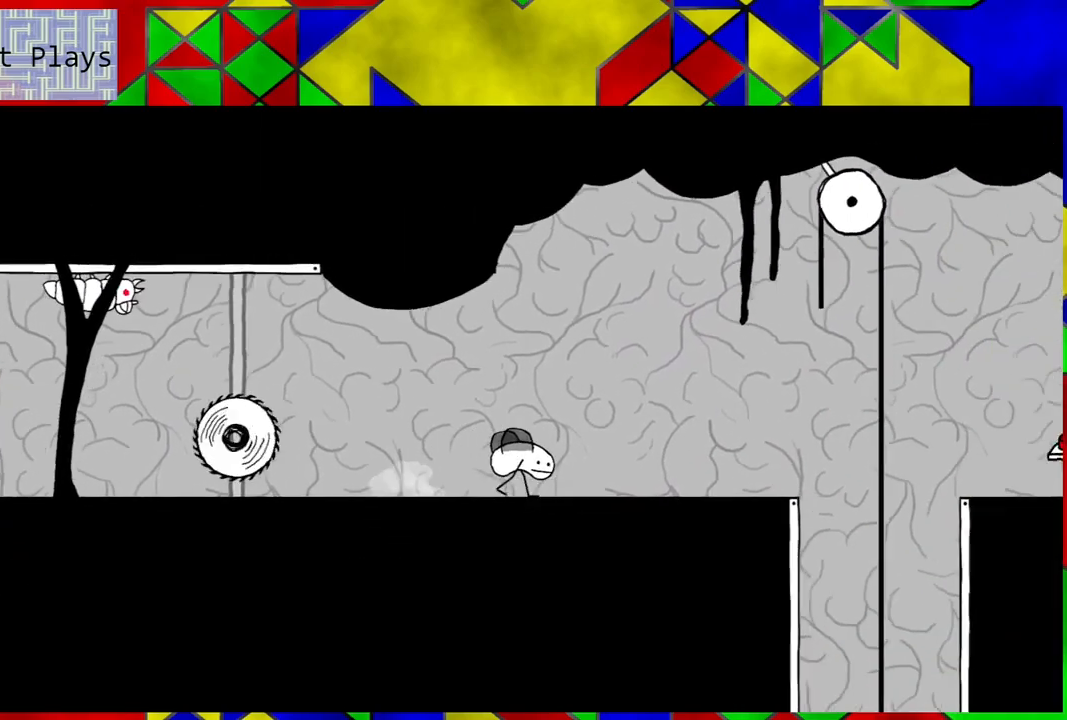
{"buttons": [], "left_stick": "center", "right_stick": "center", "events": [[350, "DPAD_RIGHT", "up"]]}
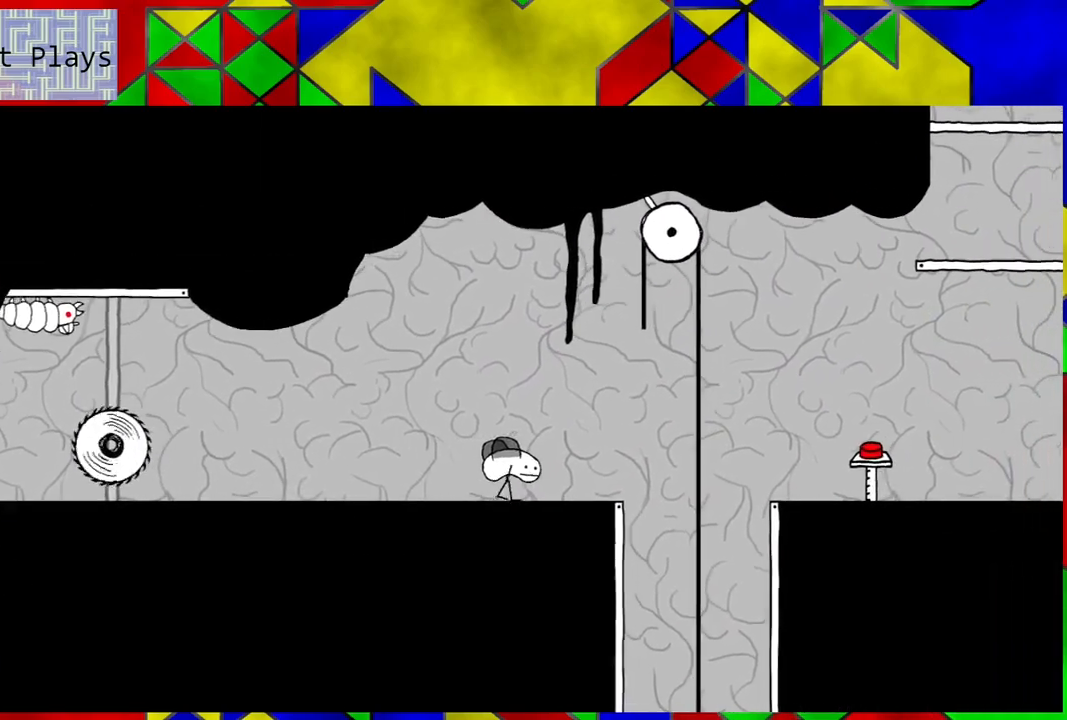
{"buttons": [], "left_stick": "center", "right_stick": "center", "events": []}
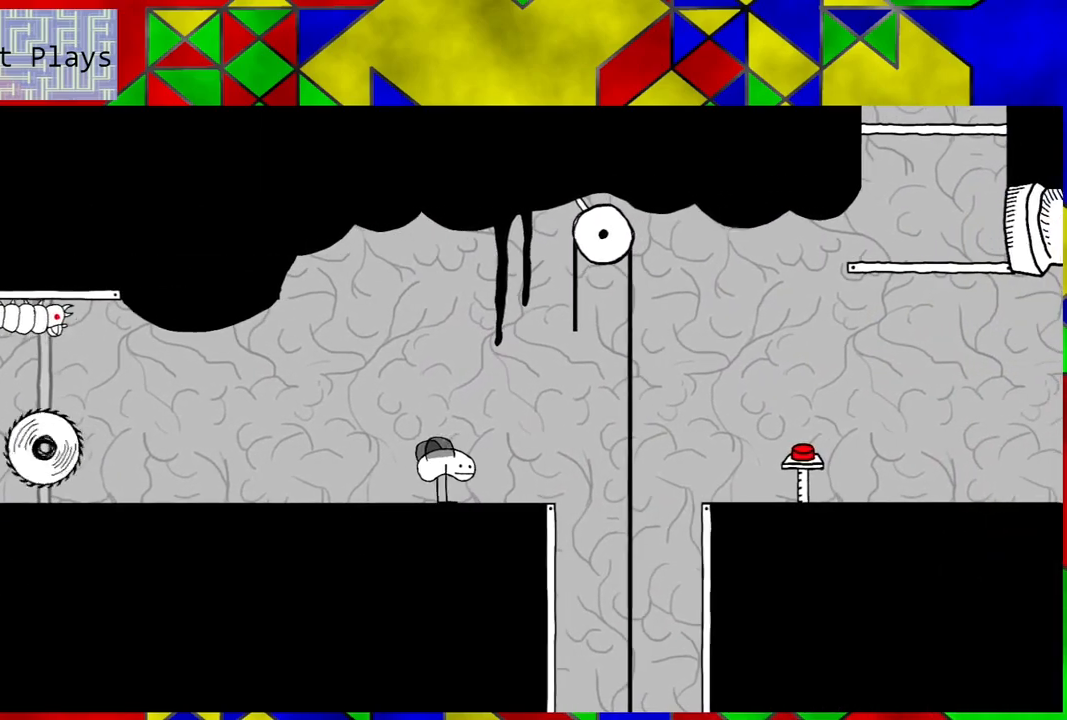
{"buttons": ["DPAD_RIGHT"], "left_stick": "center", "right_stick": "center", "events": [[383, "DPAD_RIGHT", "down"]]}
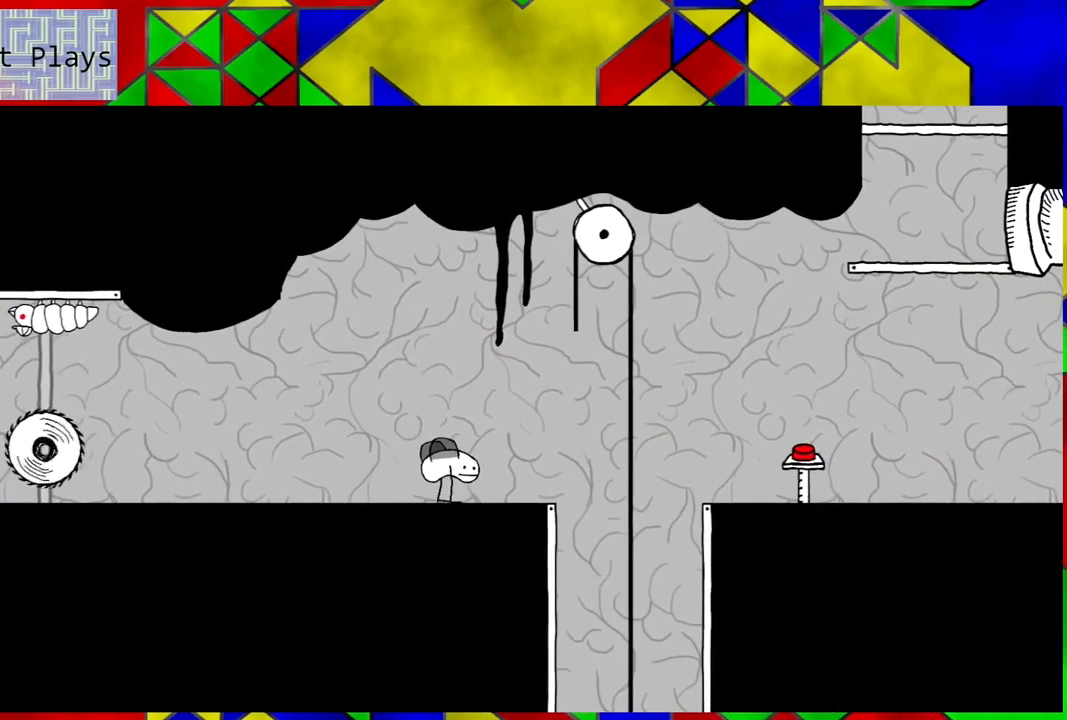
{"buttons": ["B", "DPAD_RIGHT"], "left_stick": "center", "right_stick": "center", "events": [[150, "B", "down"]]}
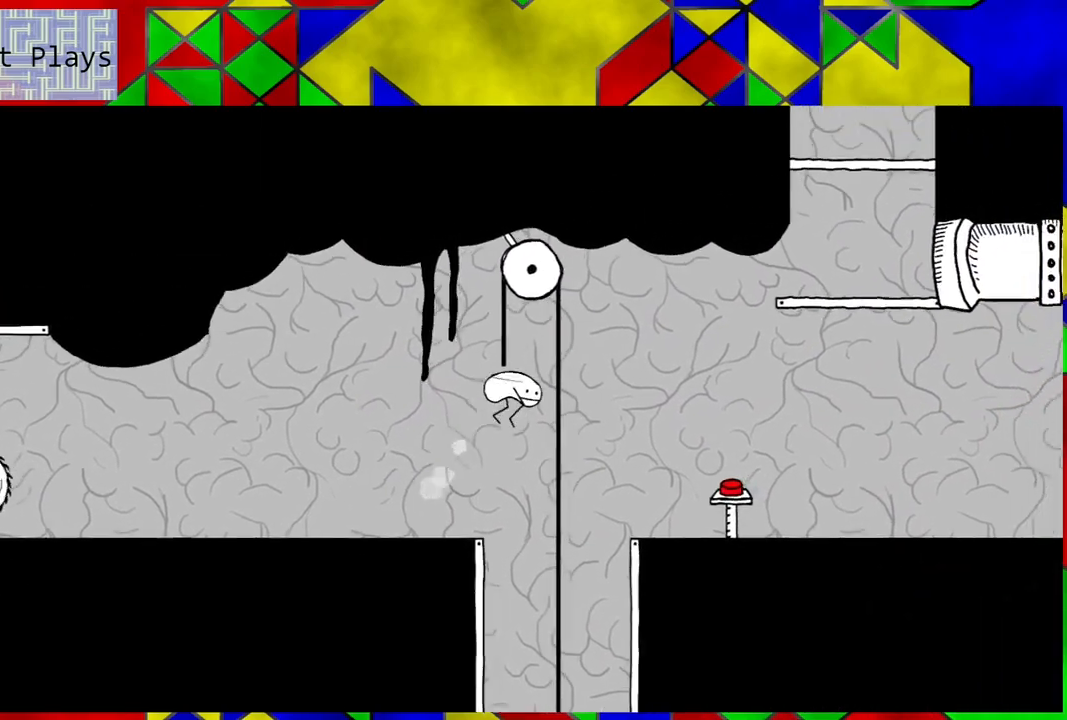
{"buttons": ["DPAD_RIGHT"], "left_stick": "center", "right_stick": "center", "events": [[350, "B", "up"]]}
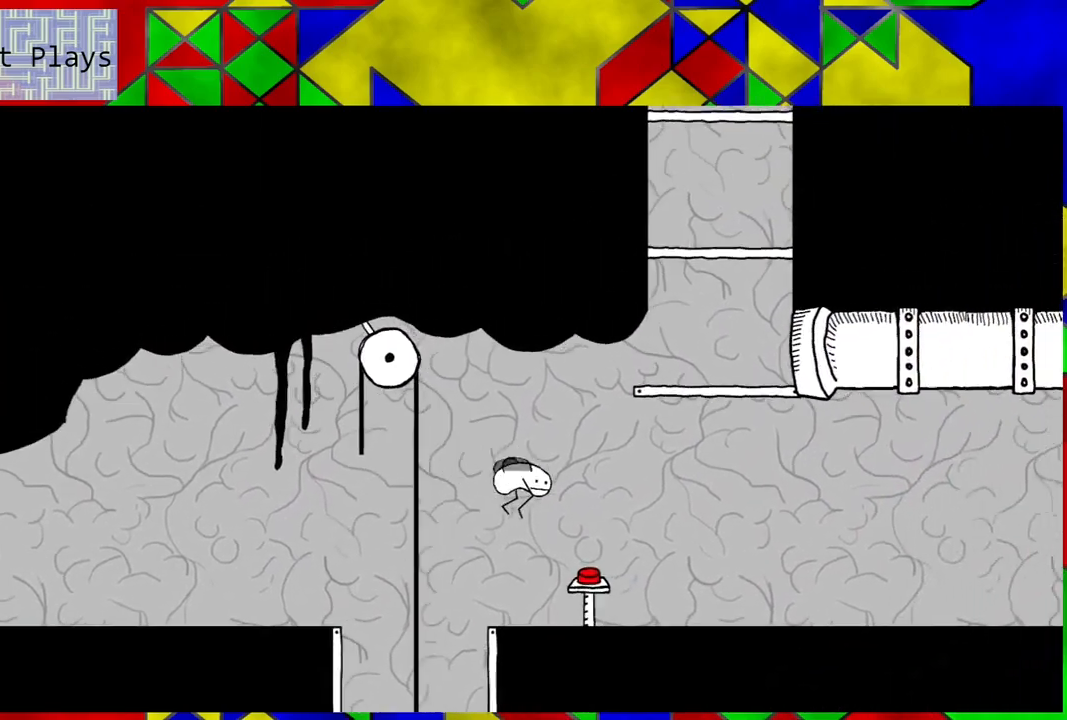
{"buttons": [], "left_stick": "center", "right_stick": "center", "events": [[133, "DPAD_RIGHT", "up"]]}
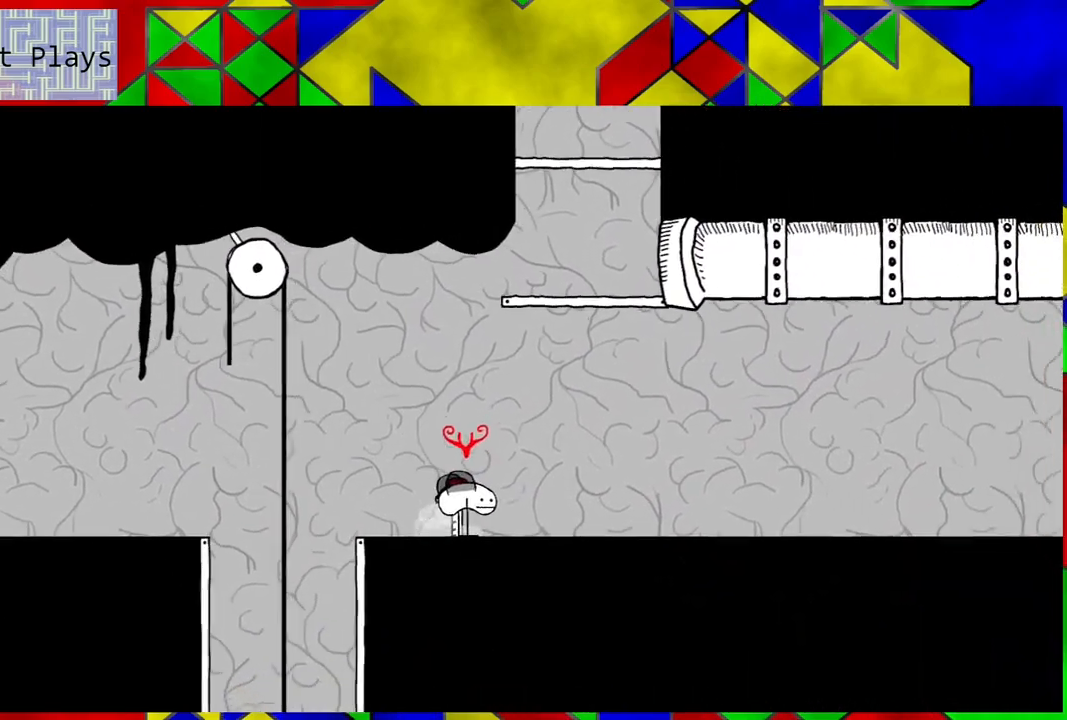
{"buttons": [], "left_stick": "center", "right_stick": "center", "events": [[117, "Y", "down"], [233, "Y", "up"]]}
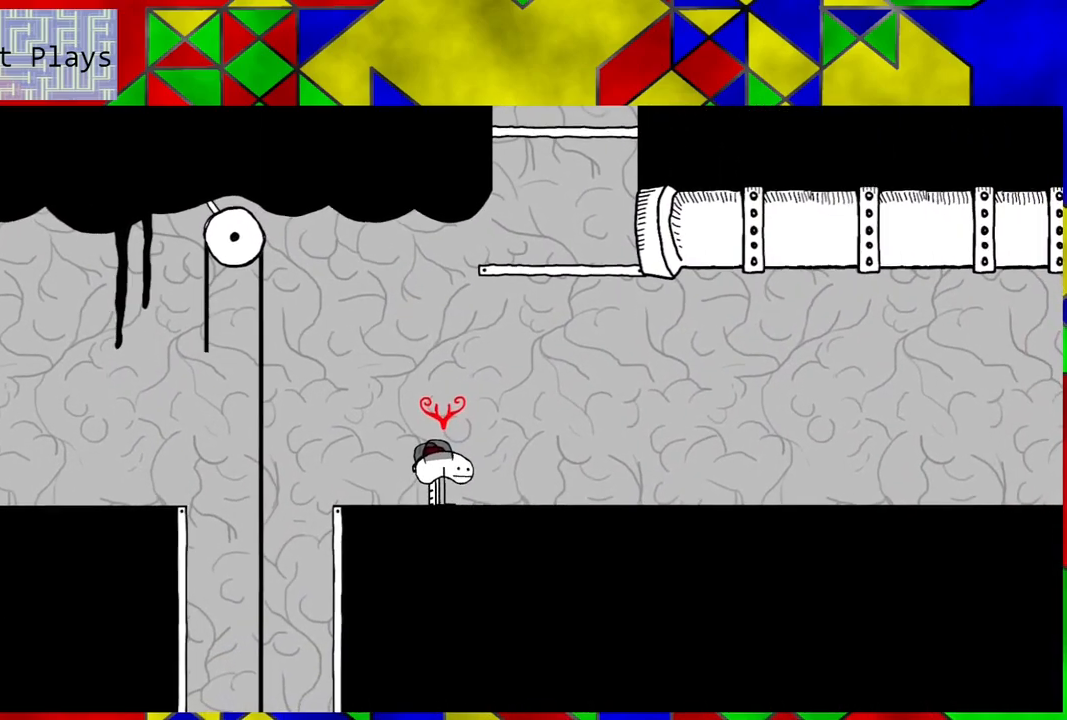
{"buttons": [], "left_stick": "center", "right_stick": "center", "events": []}
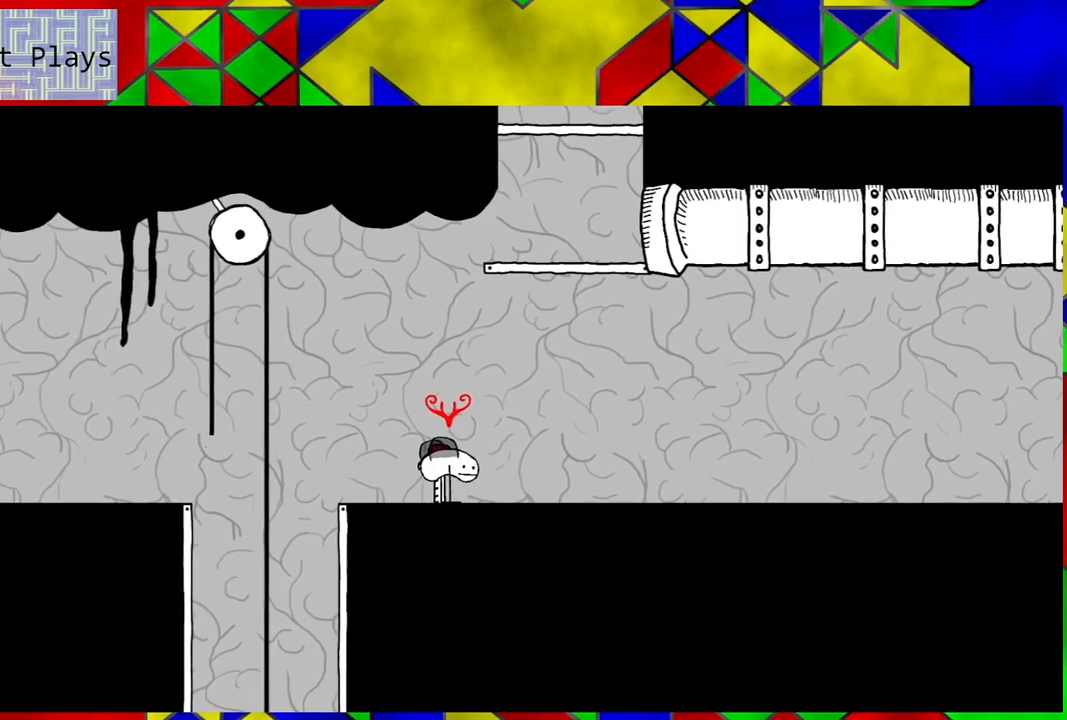
{"buttons": [], "left_stick": "center", "right_stick": "center", "events": []}
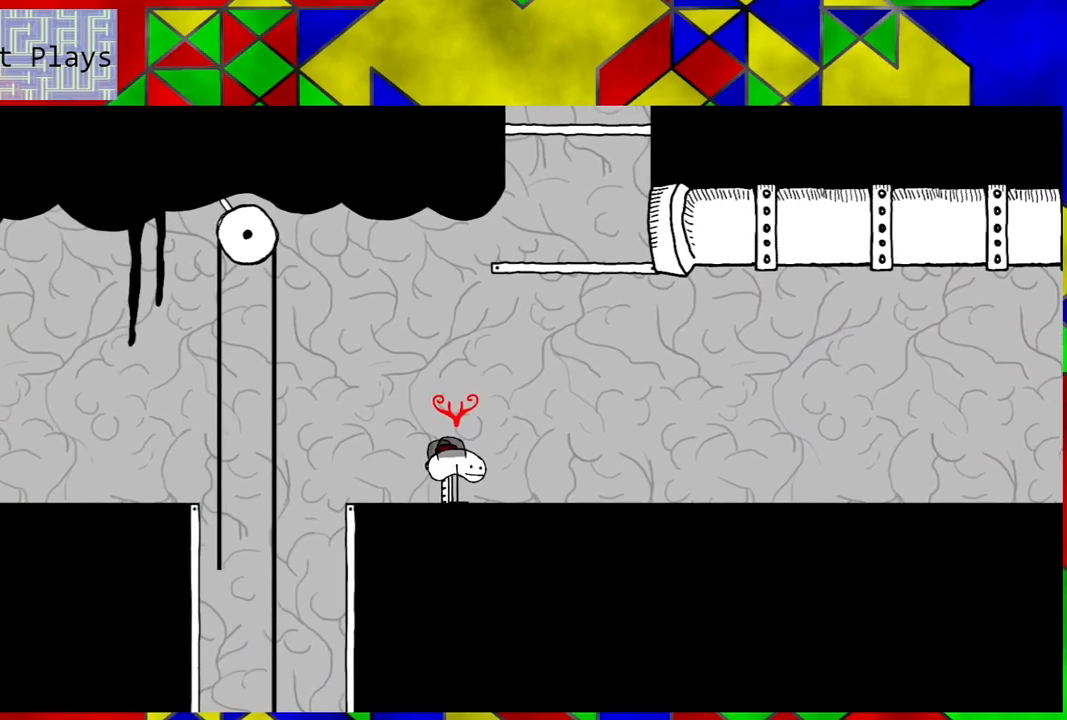
{"buttons": [], "left_stick": "center", "right_stick": "center", "events": []}
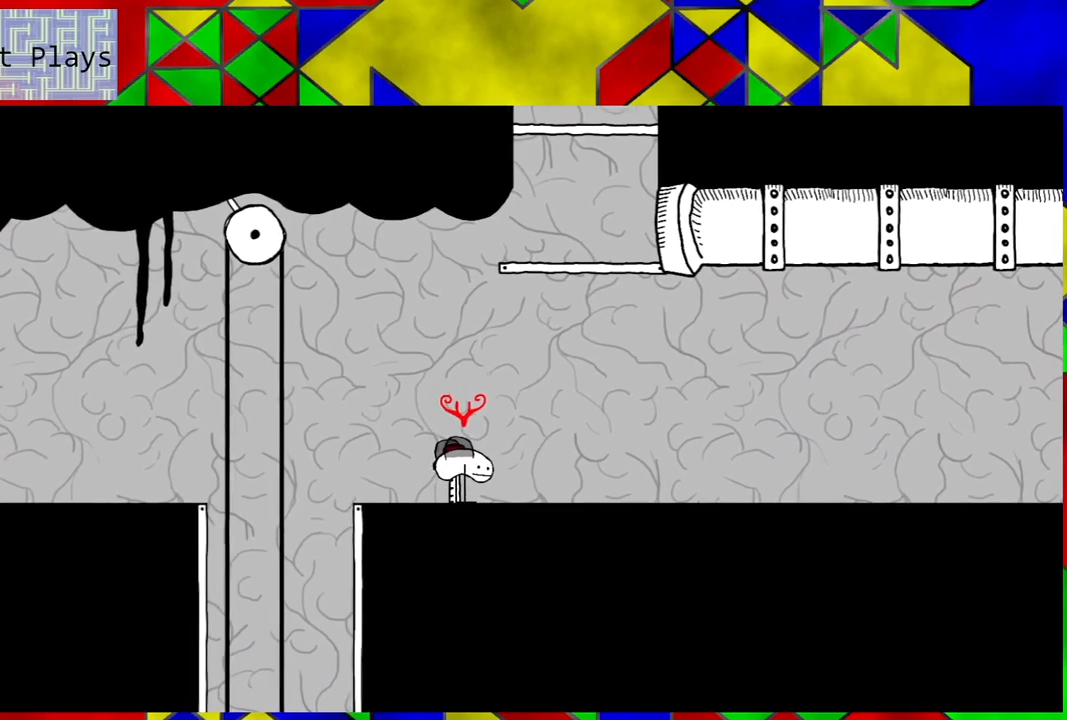
{"buttons": [], "left_stick": "center", "right_stick": "center", "events": [[200, "DPAD_LEFT", "down"], [283, "DPAD_LEFT", "up"]]}
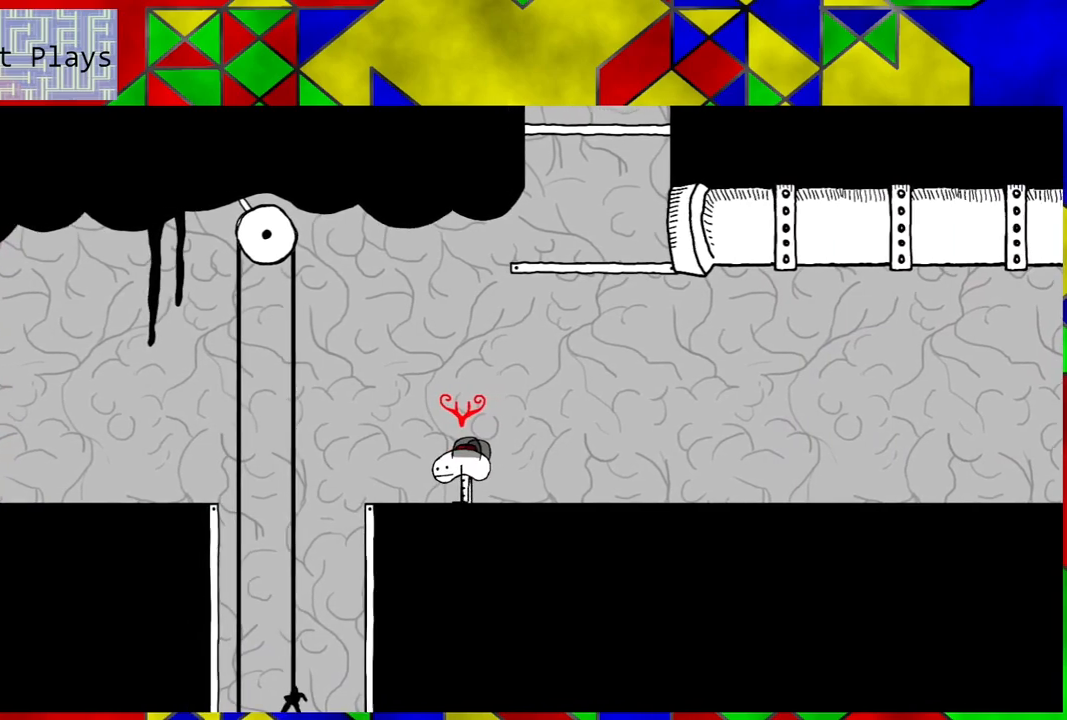
{"buttons": [], "left_stick": "center", "right_stick": "center", "events": []}
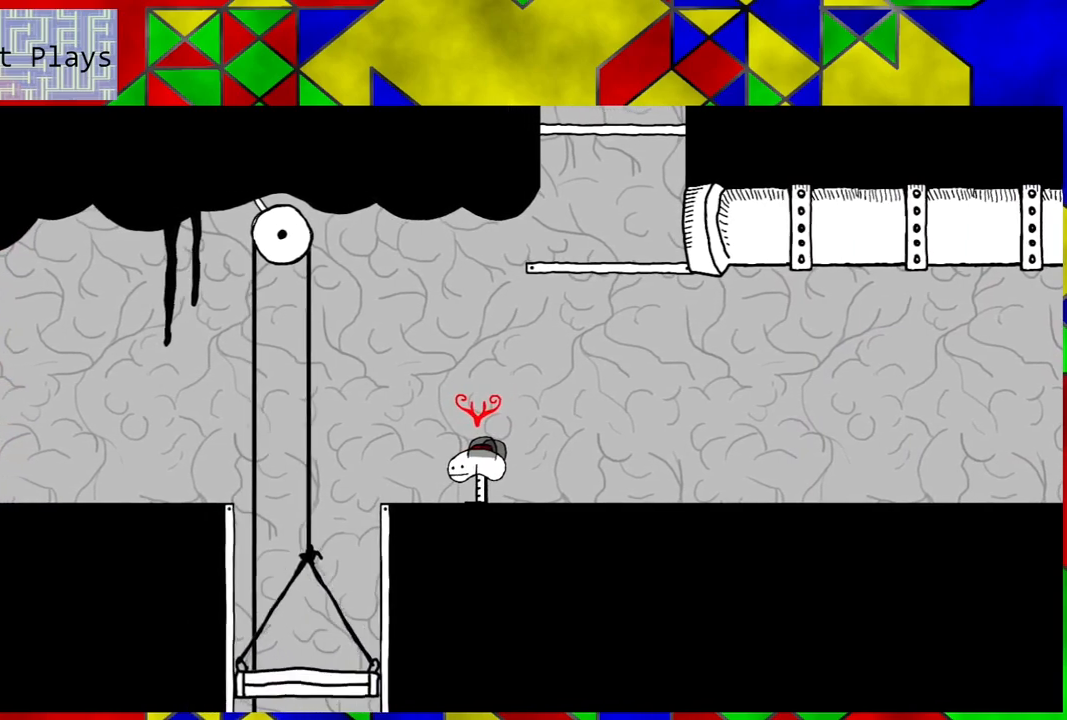
{"buttons": [], "left_stick": "center", "right_stick": "center", "events": []}
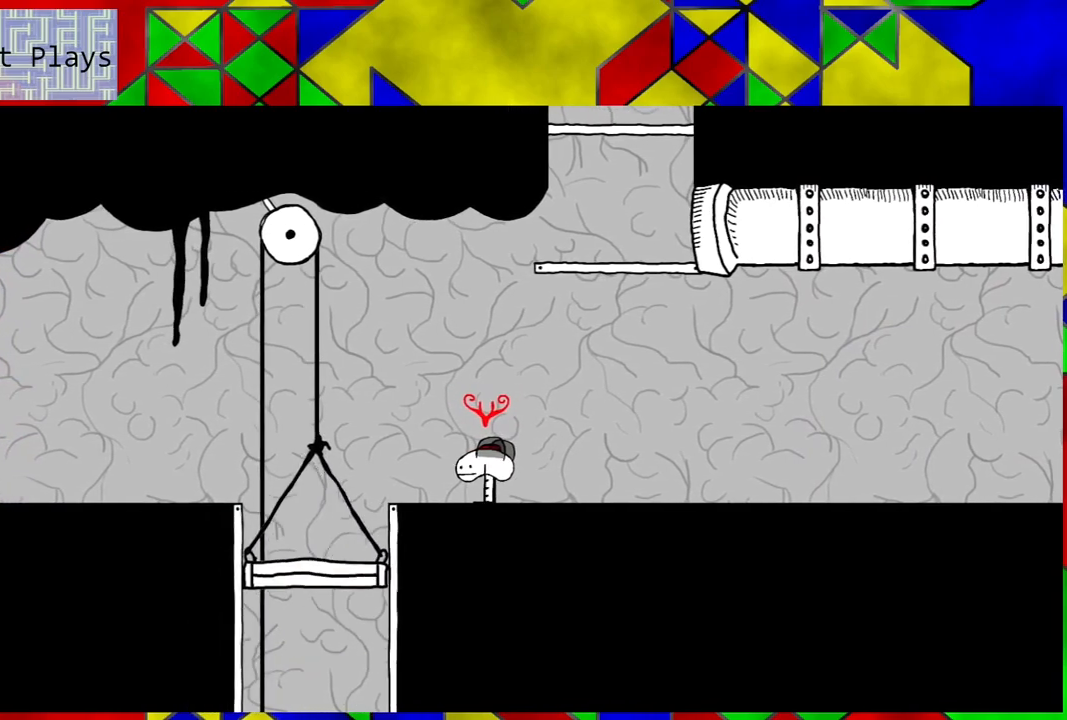
{"buttons": [], "left_stick": "center", "right_stick": "center", "events": []}
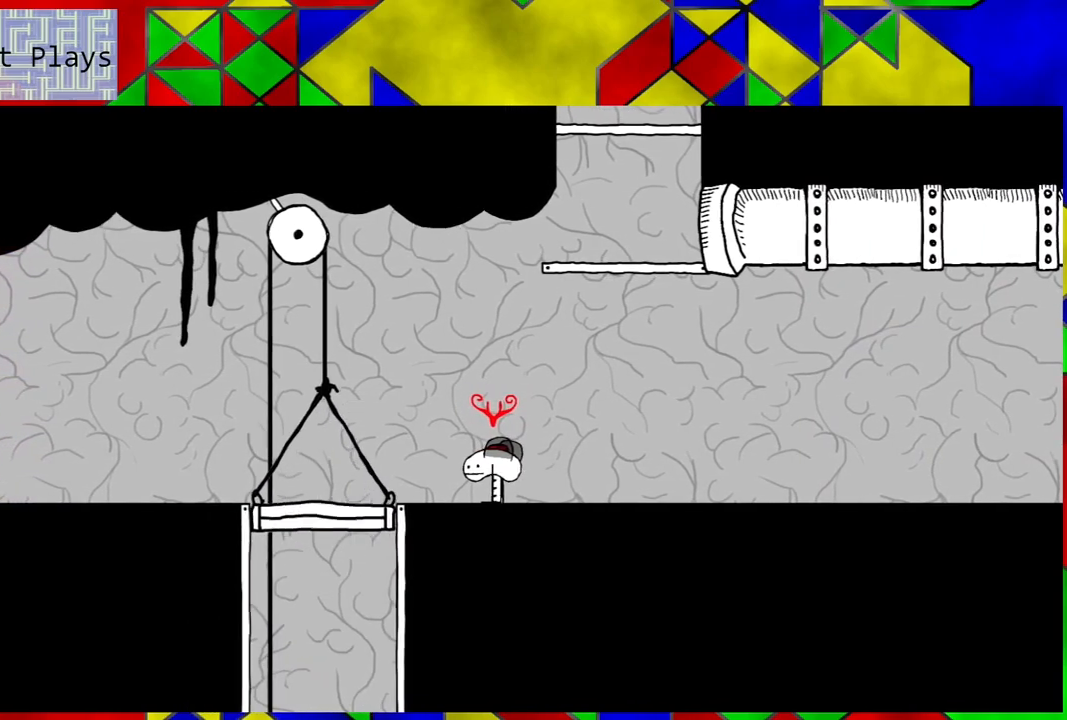
{"buttons": [], "left_stick": "center", "right_stick": "center", "events": []}
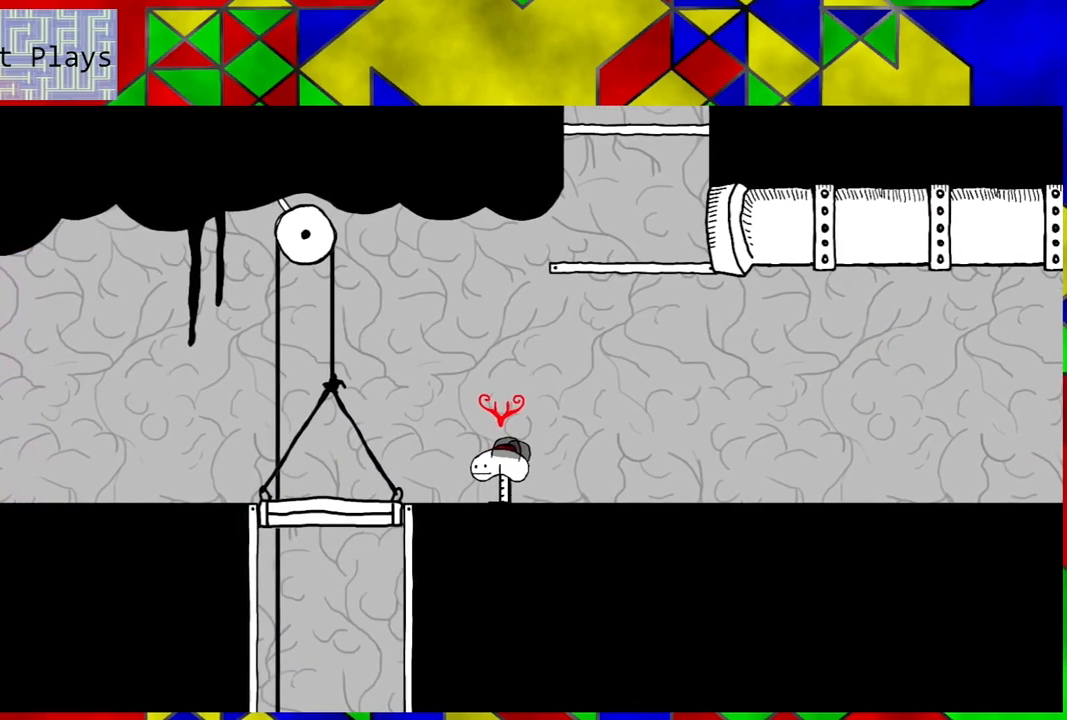
{"buttons": ["DPAD_RIGHT"], "left_stick": "center", "right_stick": "center", "events": [[83, "DPAD_RIGHT", "down"]]}
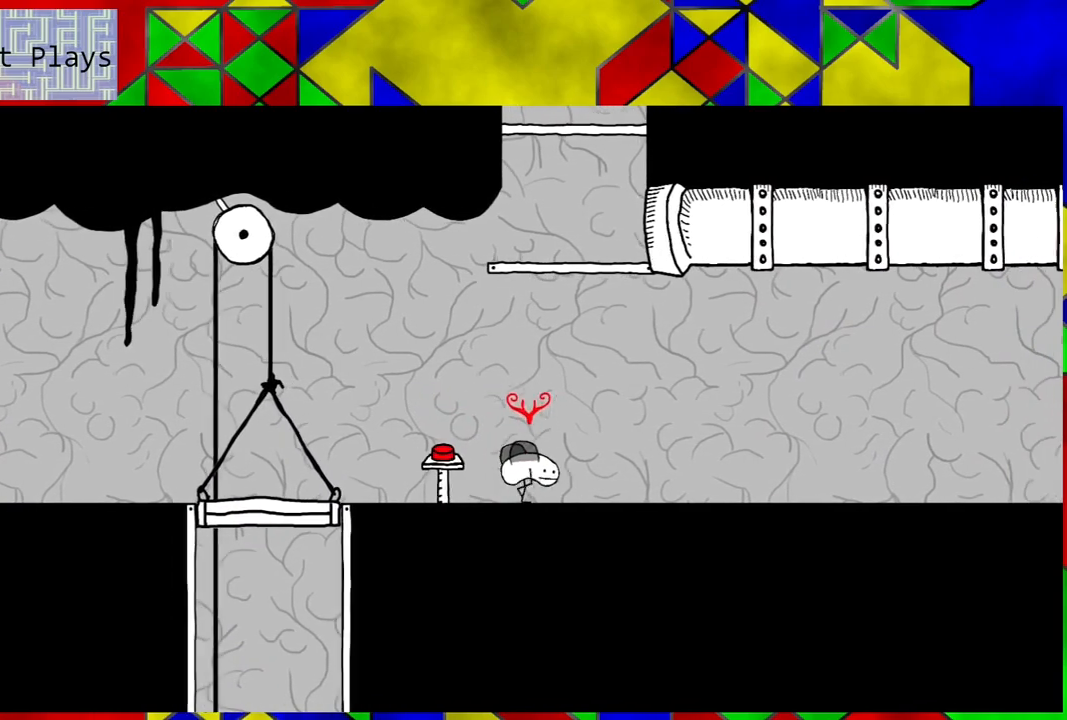
{"buttons": ["DPAD_RIGHT"], "left_stick": "center", "right_stick": "center", "events": []}
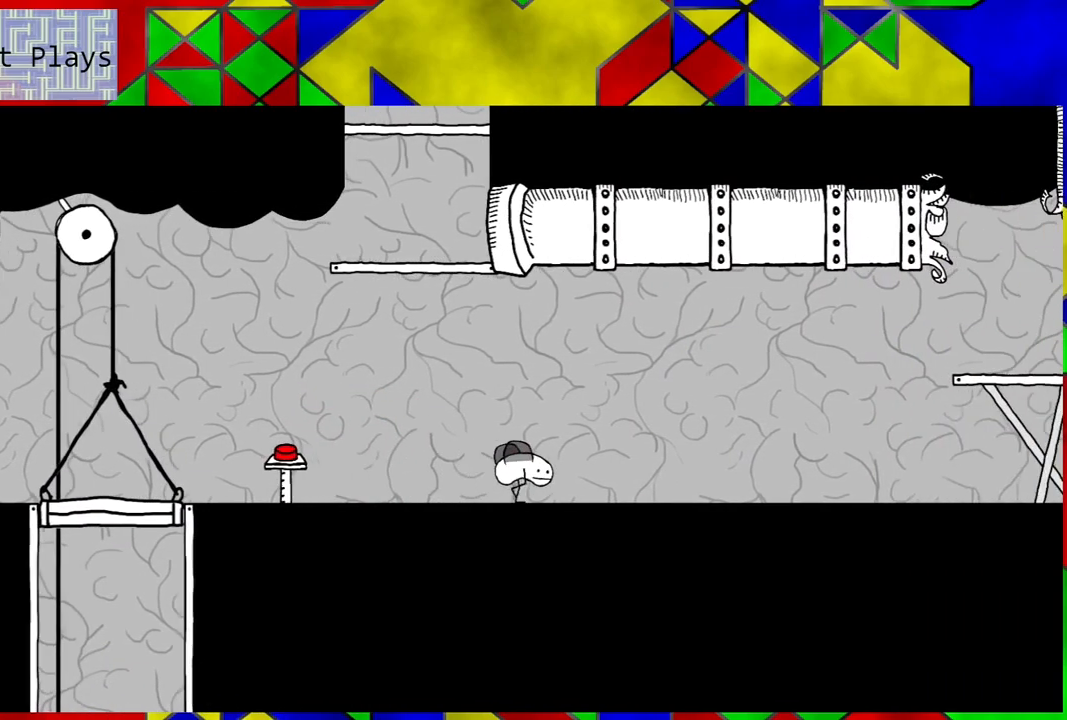
{"buttons": ["DPAD_RIGHT"], "left_stick": "center", "right_stick": "center", "events": []}
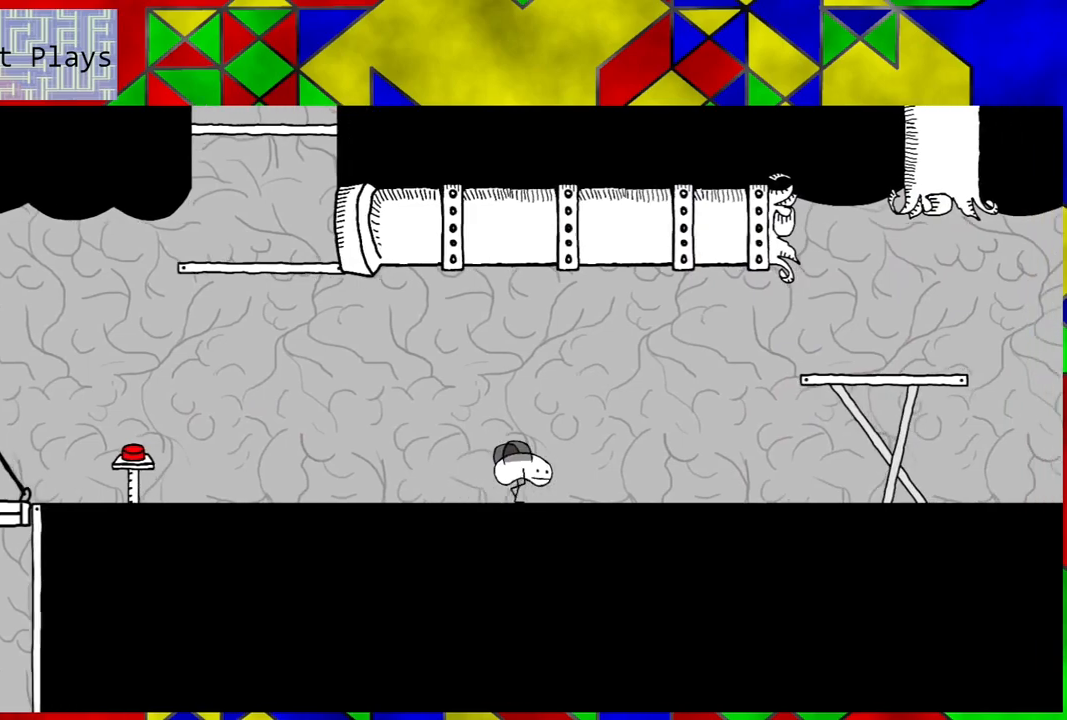
{"buttons": ["DPAD_RIGHT"], "left_stick": "center", "right_stick": "center", "events": []}
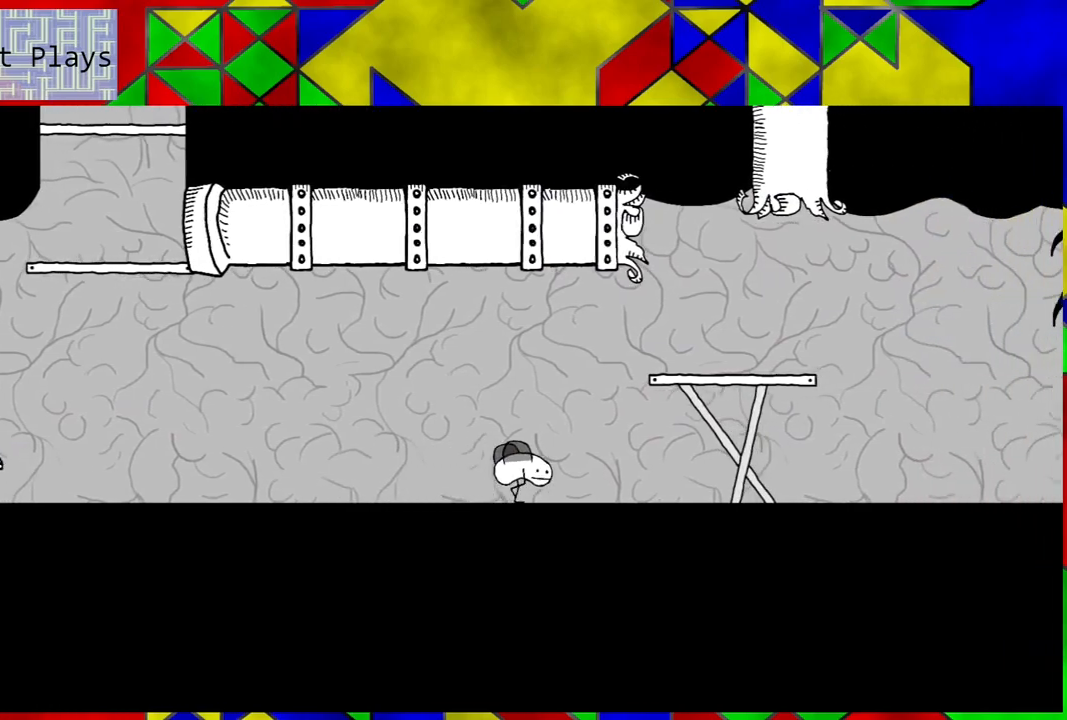
{"buttons": ["DPAD_RIGHT"], "left_stick": "center", "right_stick": "center", "events": []}
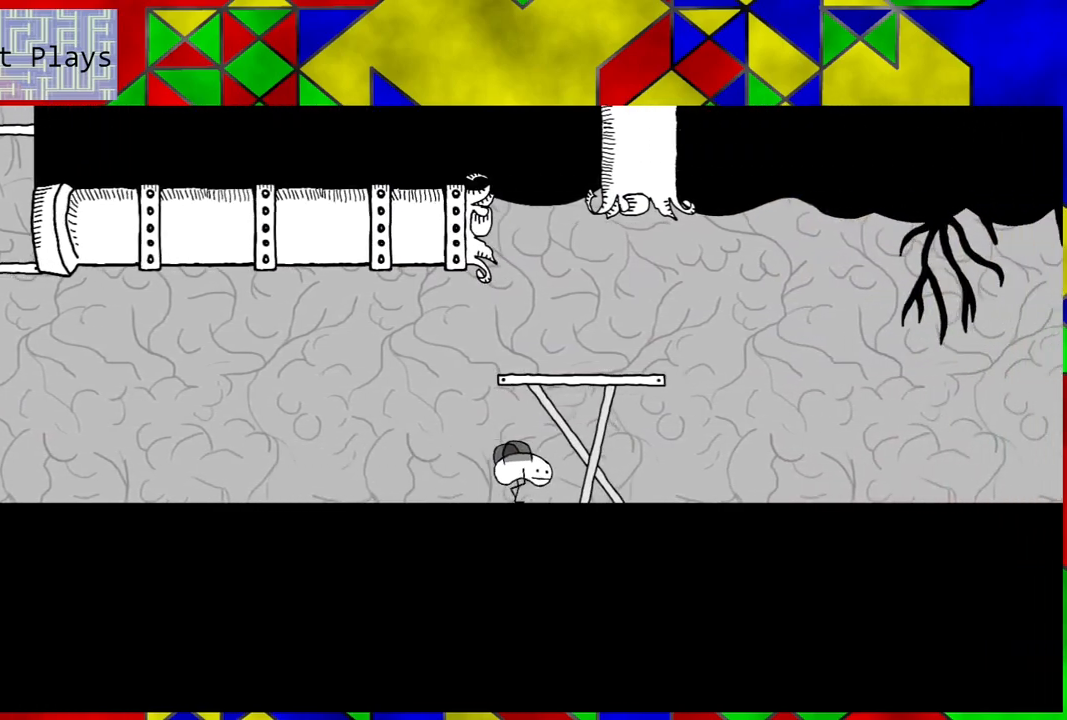
{"buttons": ["DPAD_RIGHT"], "left_stick": "center", "right_stick": "center", "events": []}
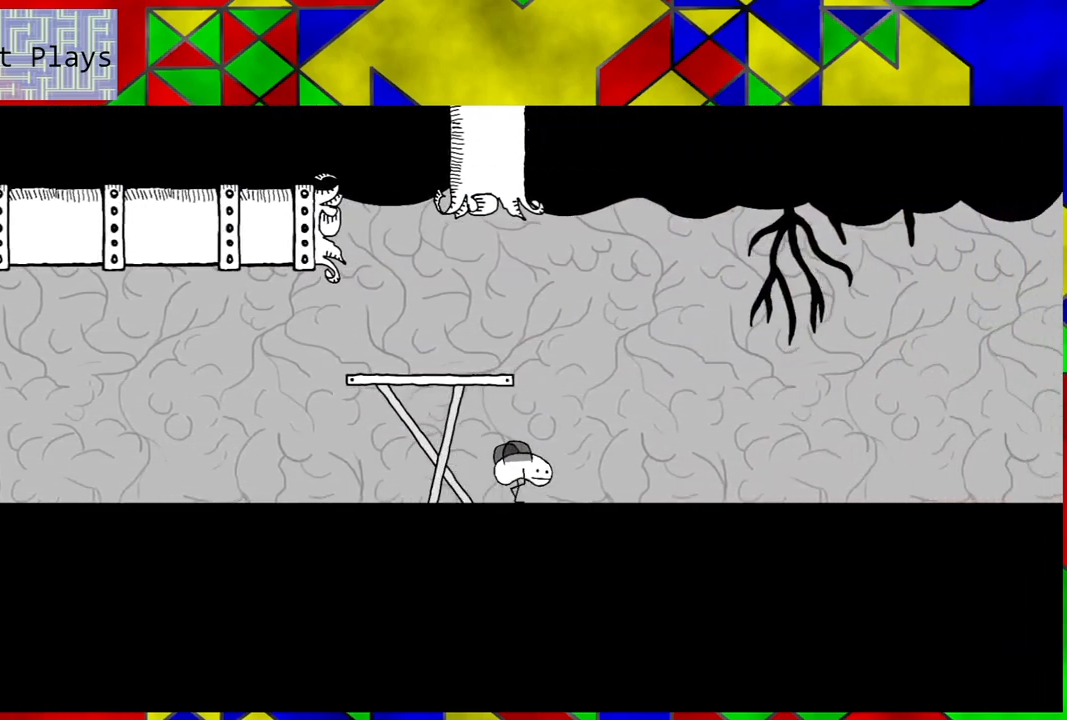
{"buttons": ["DPAD_RIGHT"], "left_stick": "center", "right_stick": "center", "events": []}
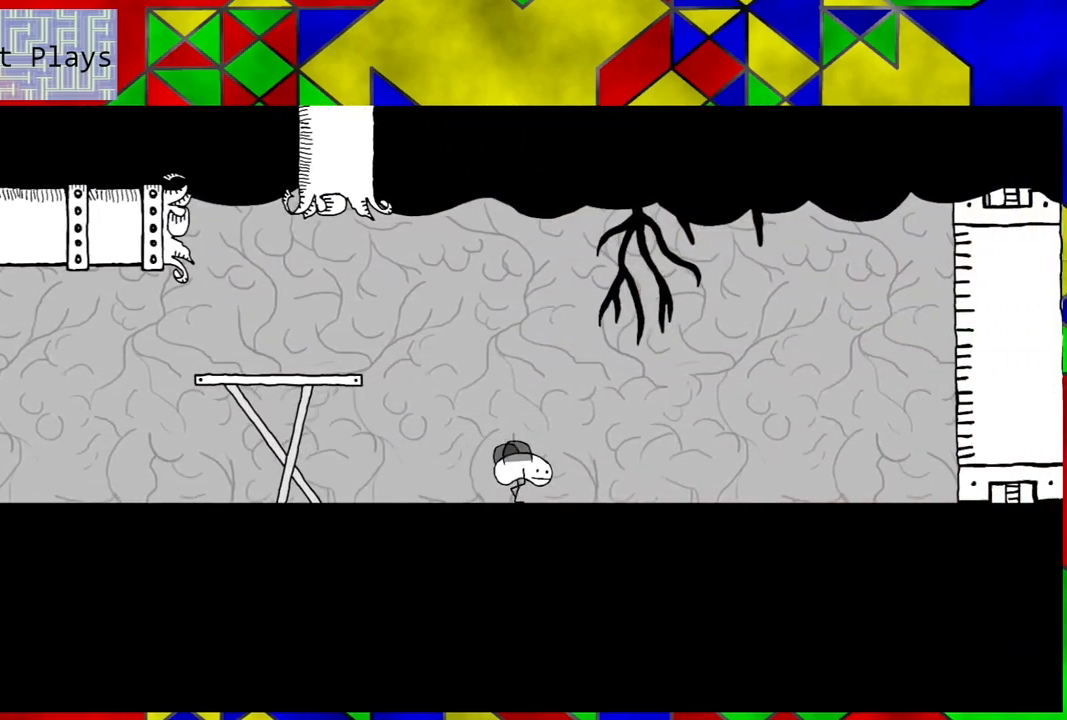
{"buttons": ["DPAD_RIGHT"], "left_stick": "center", "right_stick": "center", "events": []}
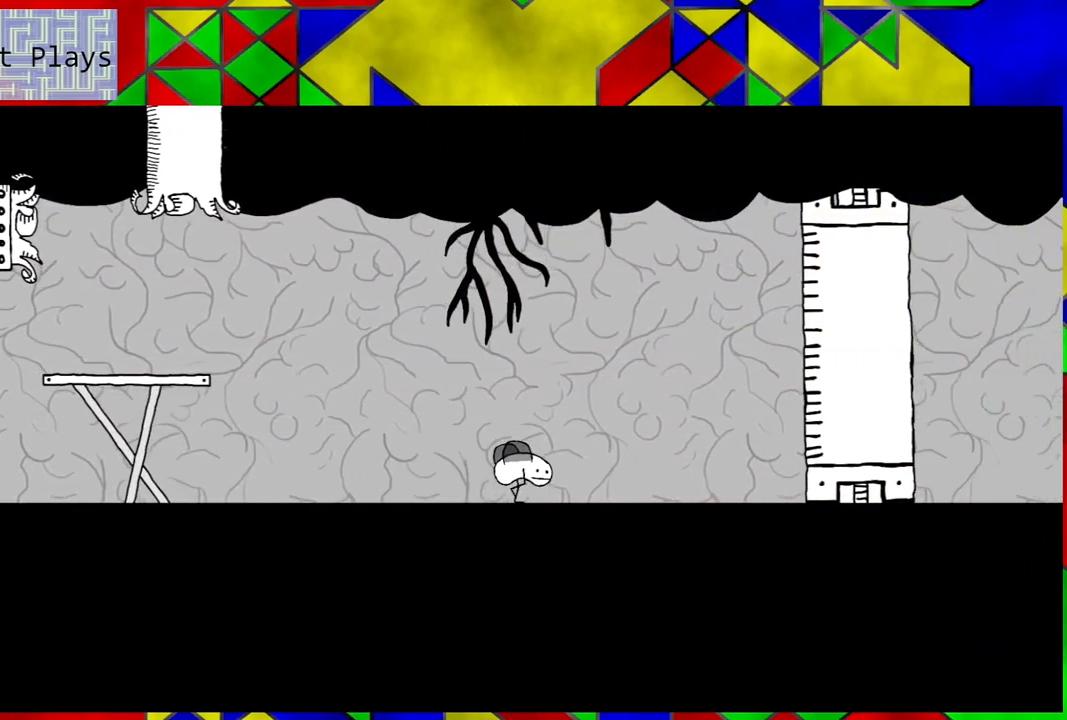
{"buttons": ["DPAD_RIGHT"], "left_stick": "center", "right_stick": "center", "events": []}